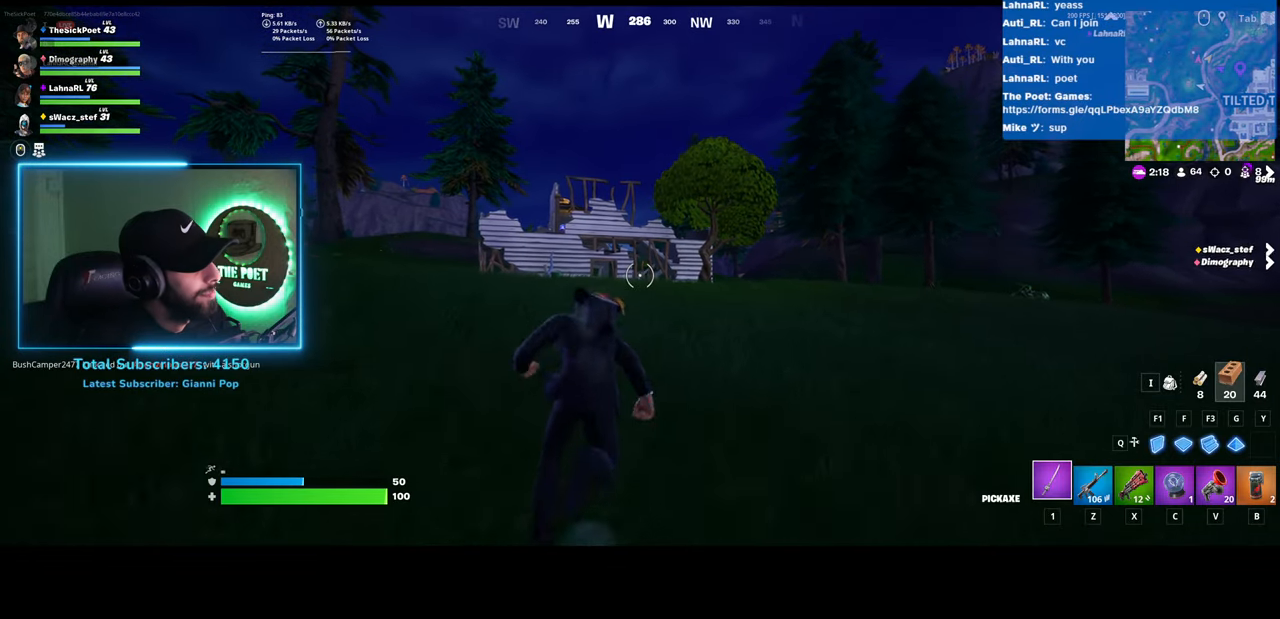
Gameplay with keyboard and mouse; each line is a JSON object with the keys and mouse buttons held at the frame after it. "events" lists presses ("down") and releases ("up") of "ctrl", "shift", "mouse_left", "mouse_wheel", "mouse_right", "mouse_mb4" and "mouse_mb5" between this image and that frame as [ms after this image, input, new state], when the widget could be followed in between. "mouse_left", "mouse_wheel", "mouse_right", "mouse_mb4", "mouse_mb5" = the "left", "wheel", "right", "mb4", "mb5" buttons of the "mouse" list. No other keys are recorded. "wheel" means that the mouse wheel is clicked or scrolled. Mouse movement is not recorded.
{"keys": [], "mouse": [], "events": [[167, "shift", "up"]]}
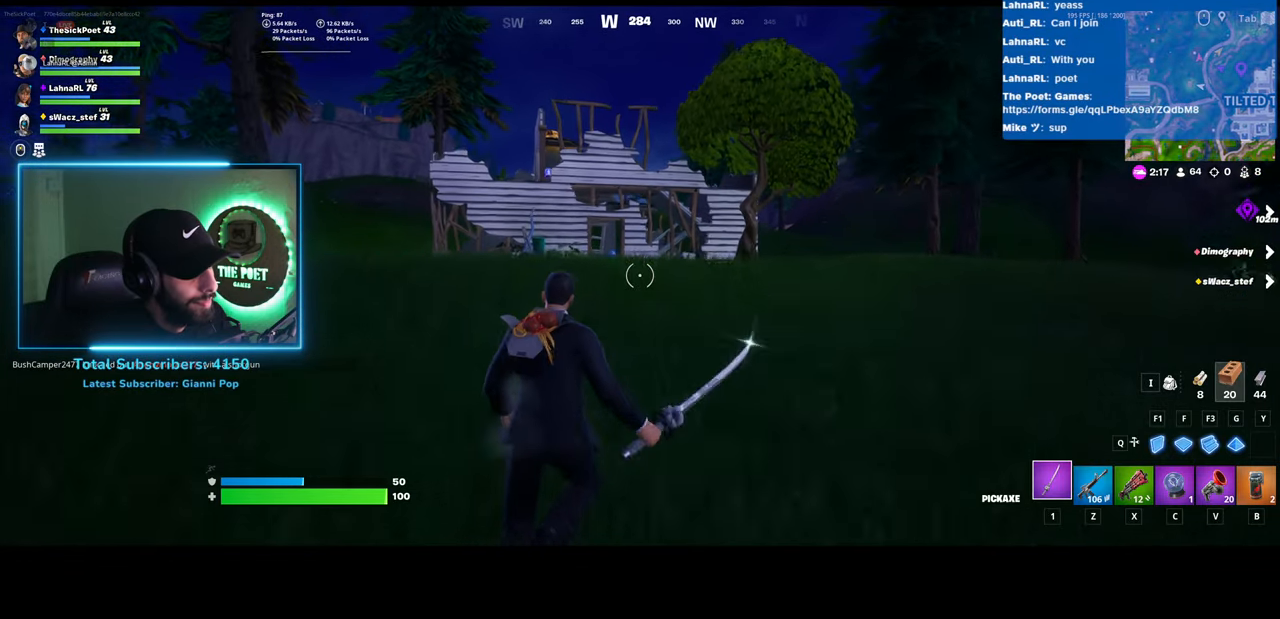
{"keys": [], "mouse": [], "events": []}
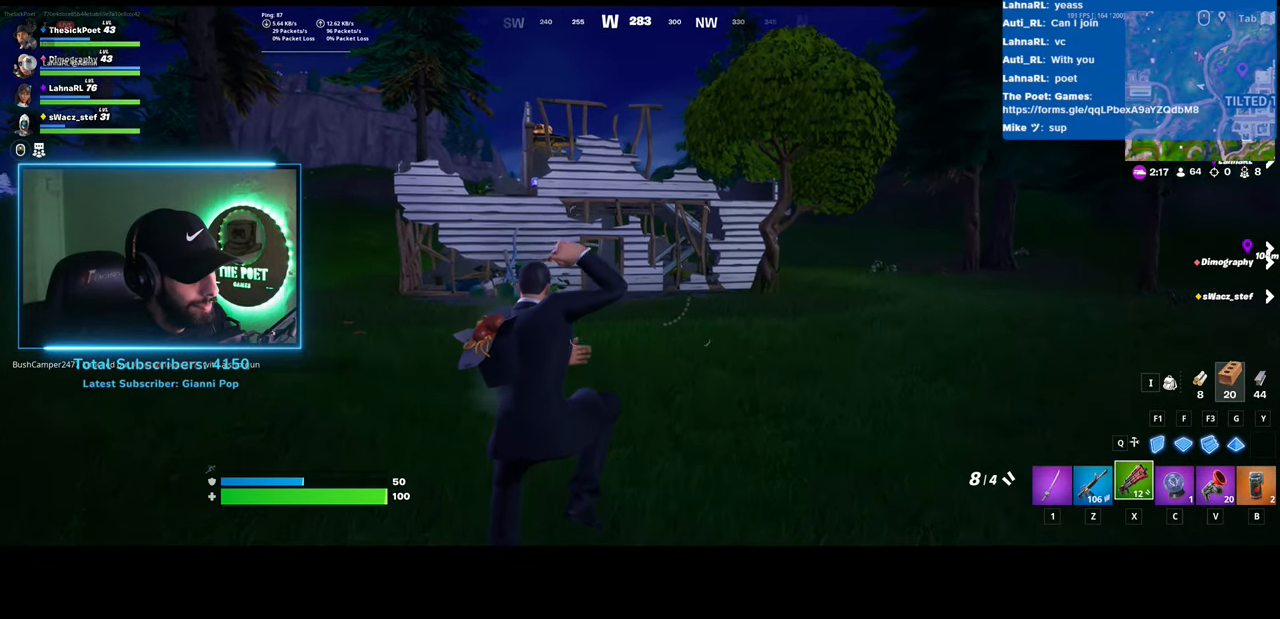
{"keys": [], "mouse": [], "events": []}
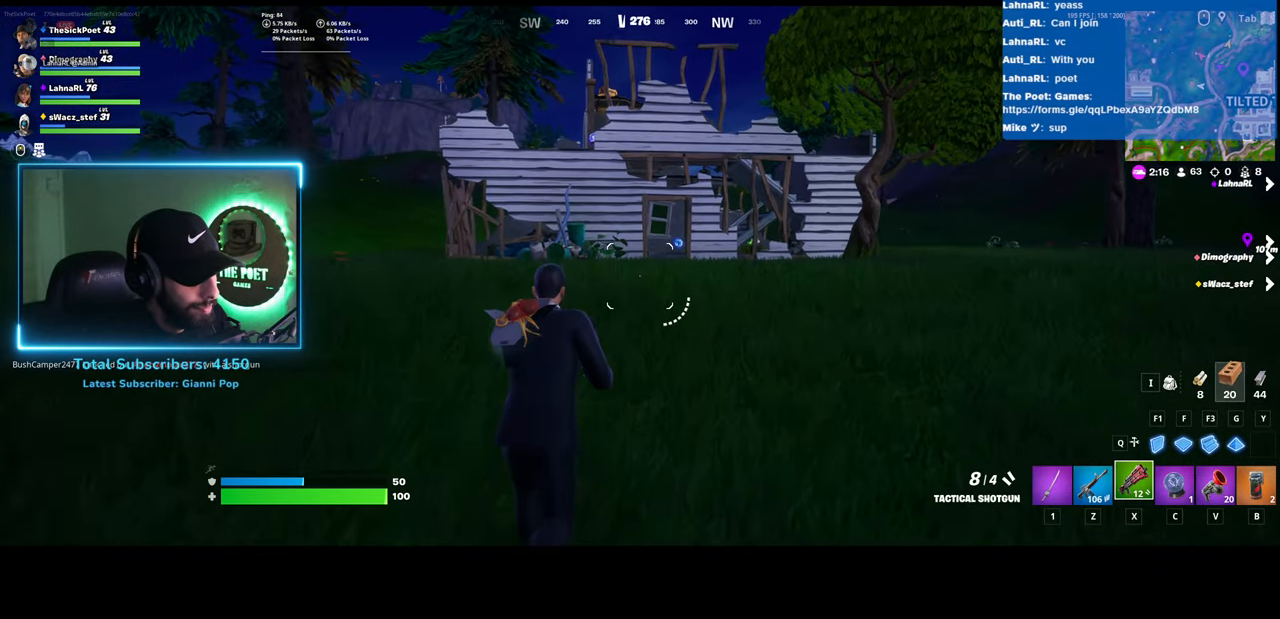
{"keys": [], "mouse": [], "events": []}
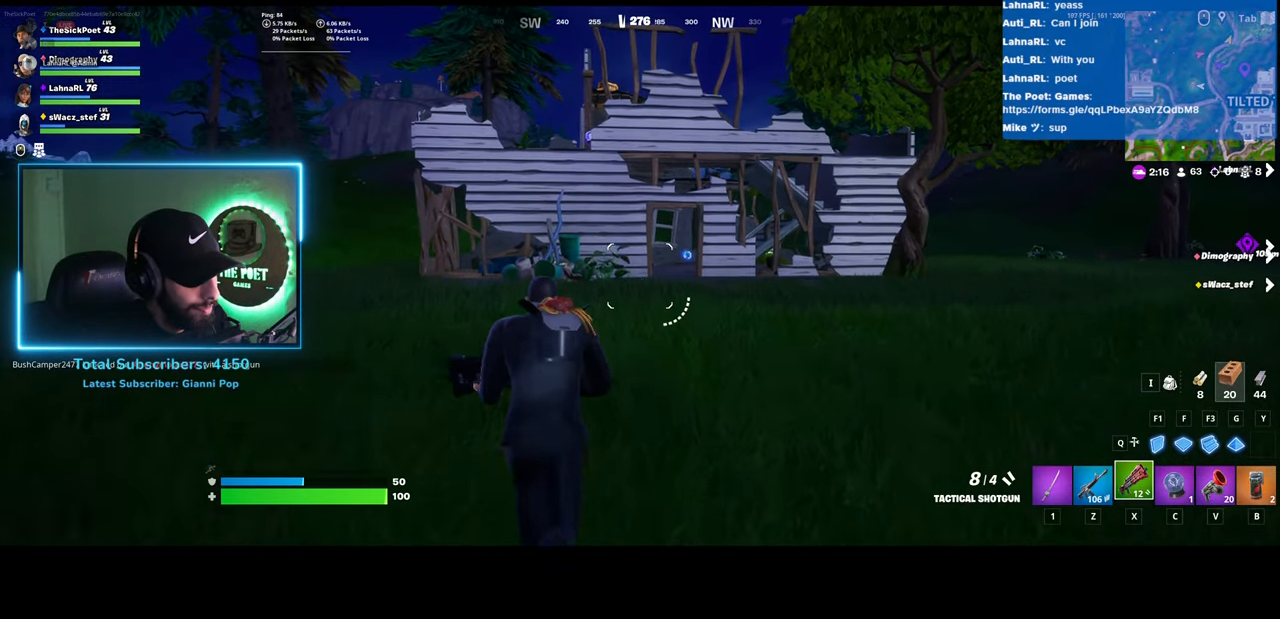
{"keys": [], "mouse": [], "events": []}
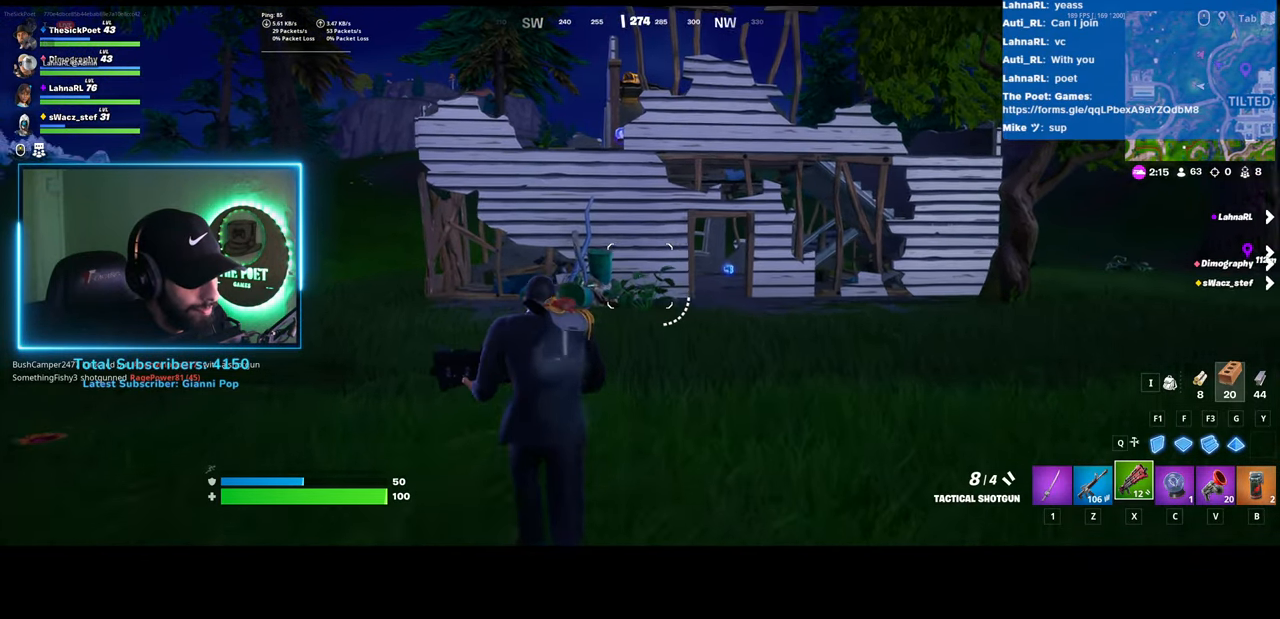
{"keys": [], "mouse": ["left"], "events": [[467, "mouse_left", "down"]]}
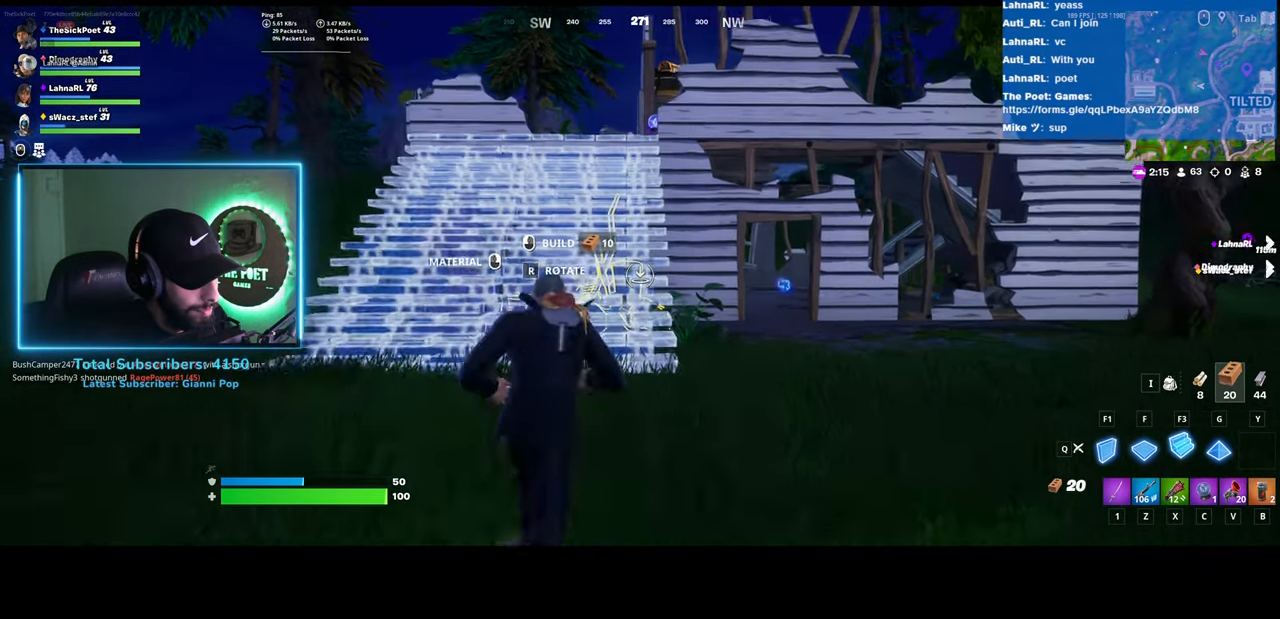
{"keys": [], "mouse": [], "events": [[67, "mouse_left", "up"], [67, "mouse_right", "down"], [167, "mouse_right", "up"]]}
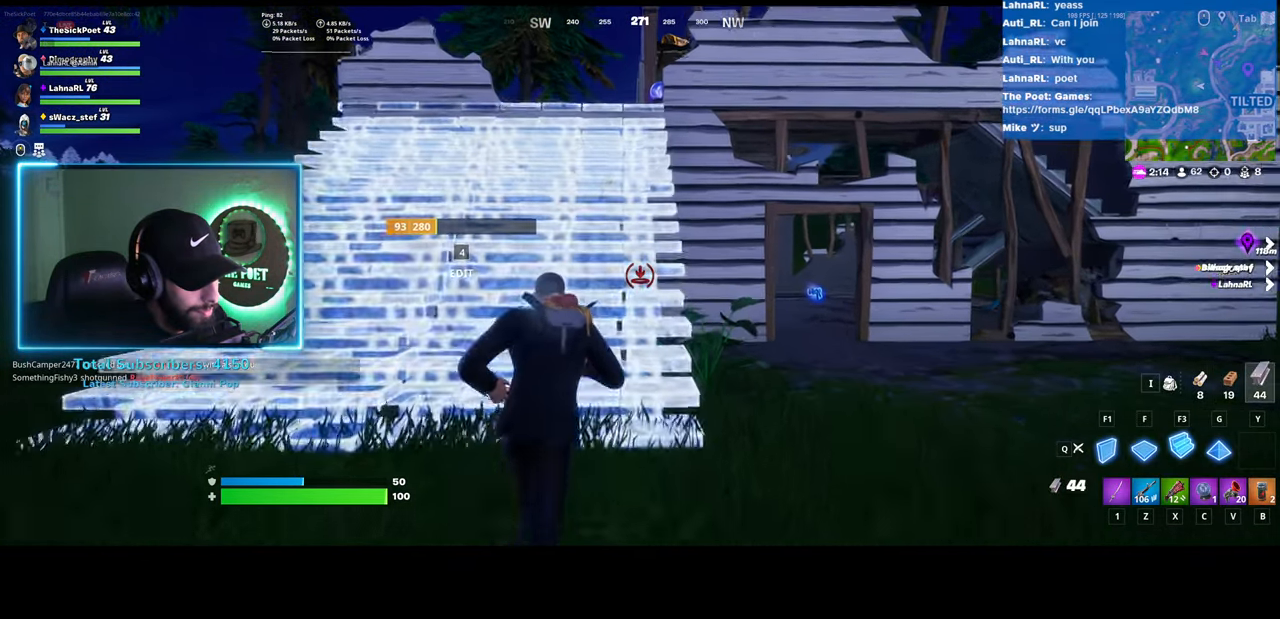
{"keys": [], "mouse": [], "events": []}
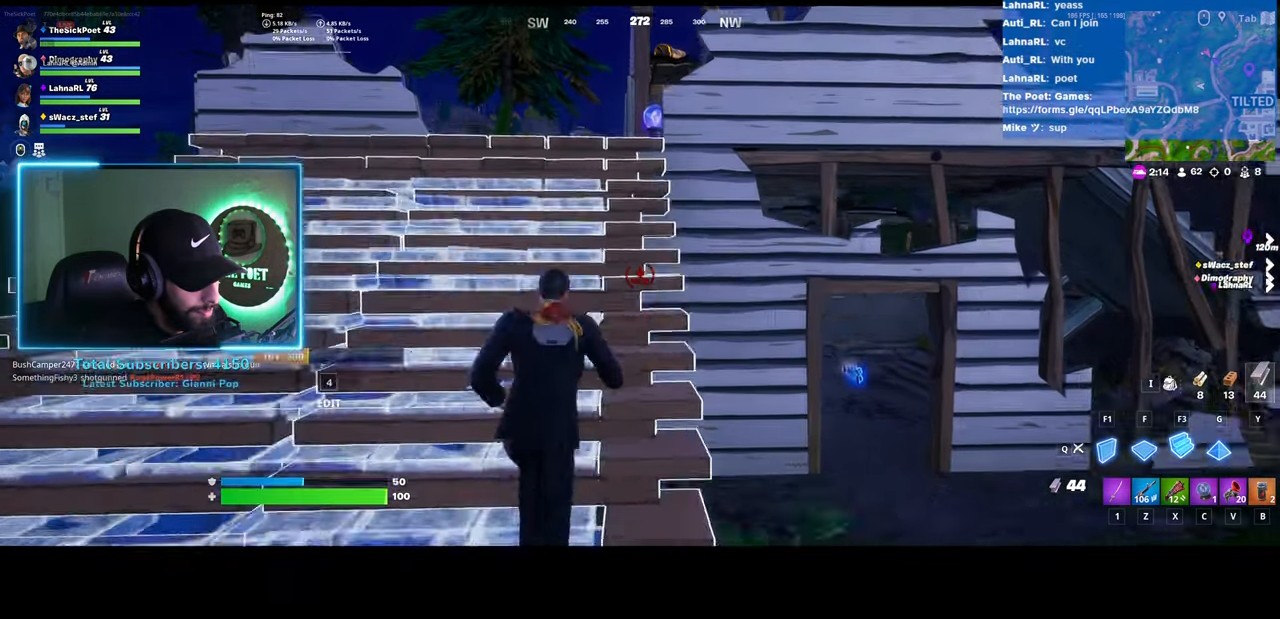
{"keys": [], "mouse": [], "events": []}
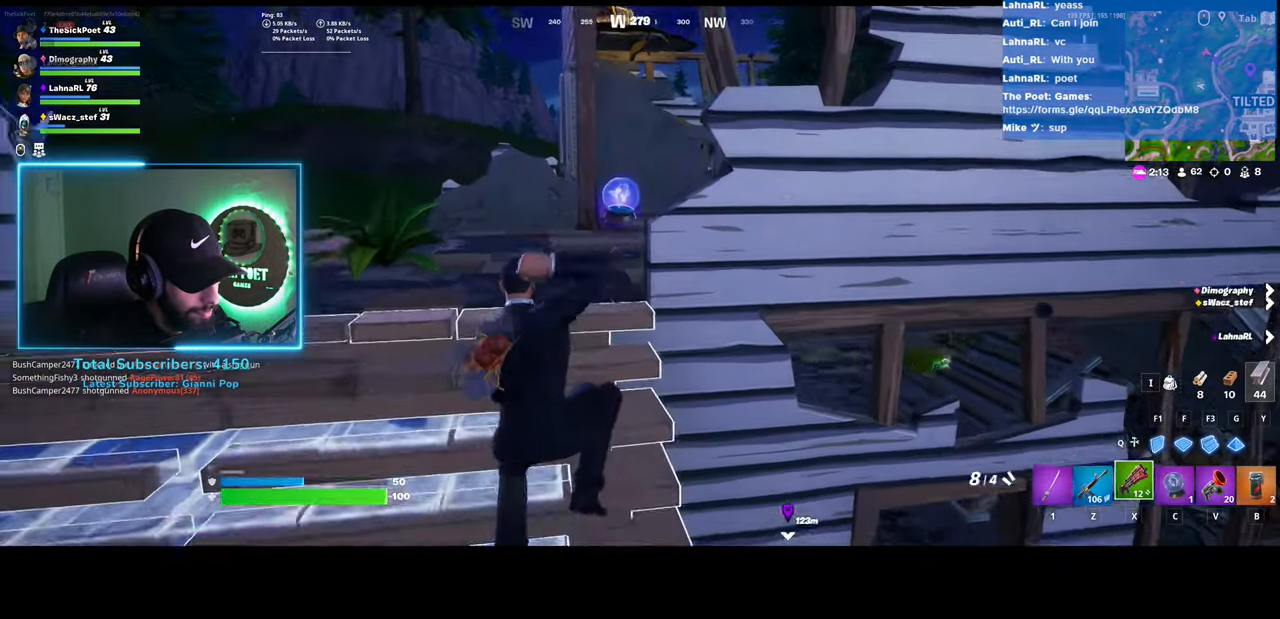
{"keys": [], "mouse": [], "events": []}
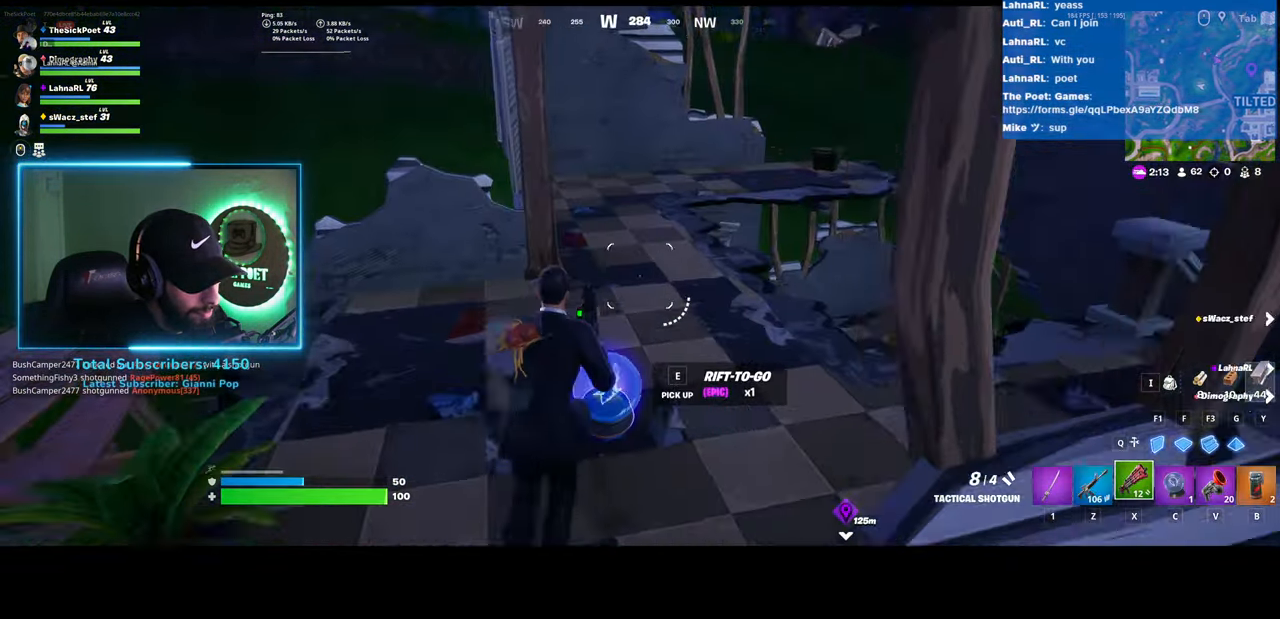
{"keys": [], "mouse": [], "events": []}
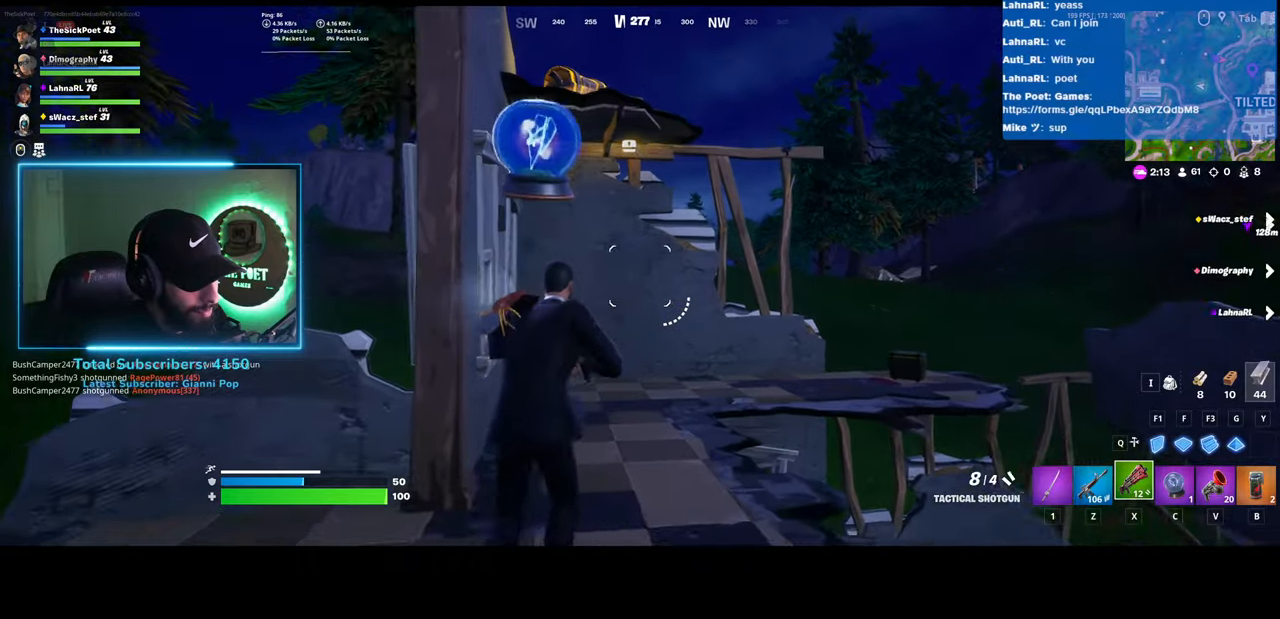
{"keys": [], "mouse": [], "events": []}
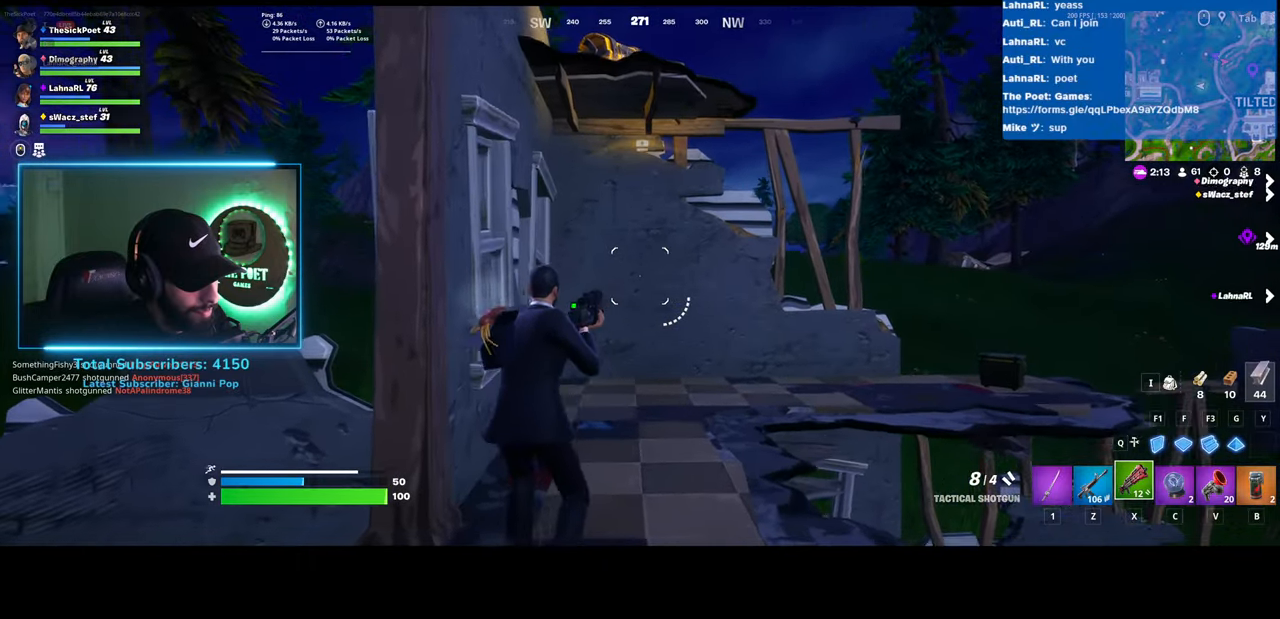
{"keys": [], "mouse": [], "events": [[33, "mouse_left", "down"], [200, "mouse_left", "up"], [317, "mouse_right", "down"], [417, "mouse_right", "up"]]}
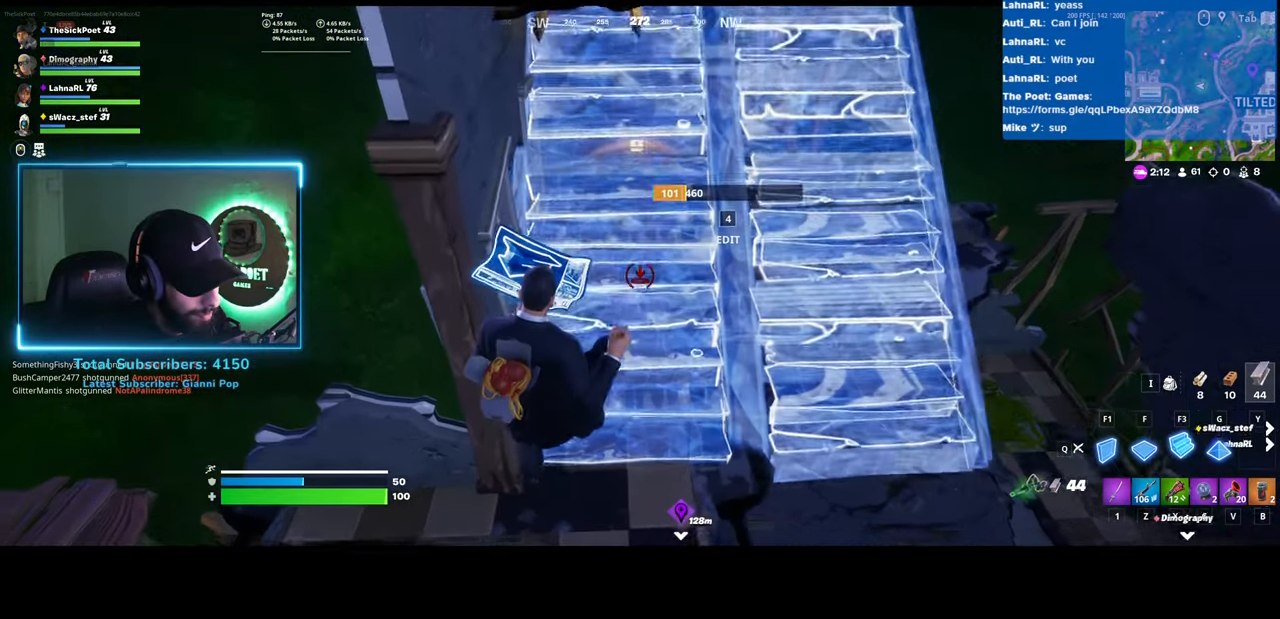
{"keys": [], "mouse": [], "events": []}
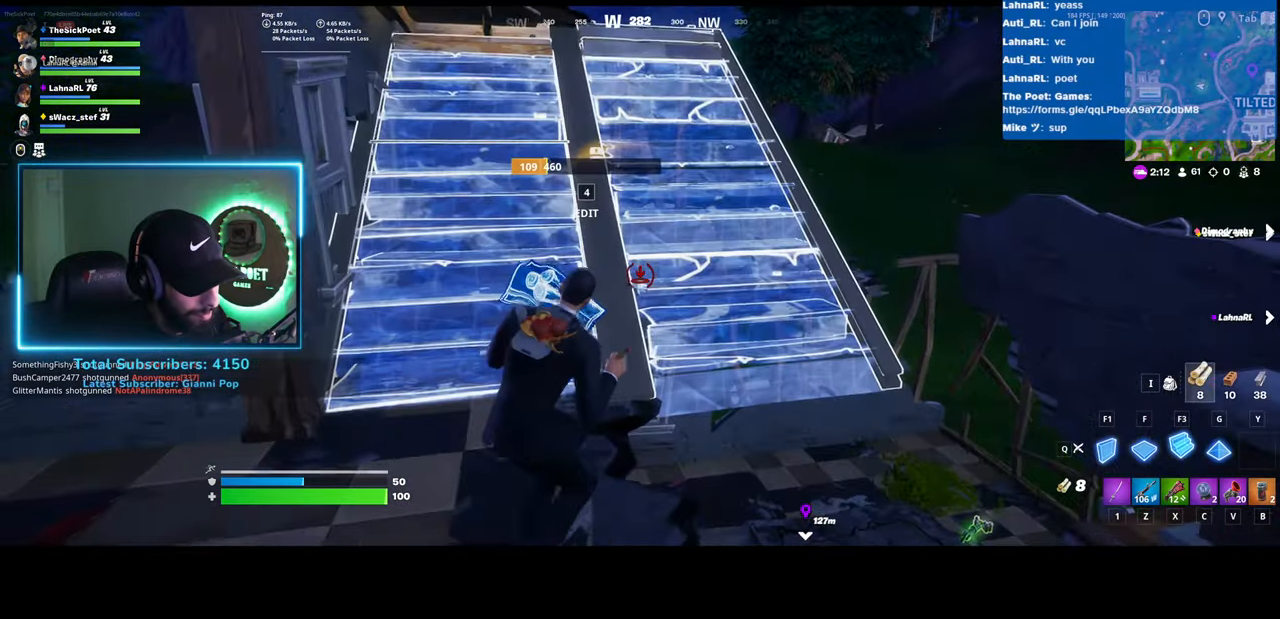
{"keys": [], "mouse": [], "events": []}
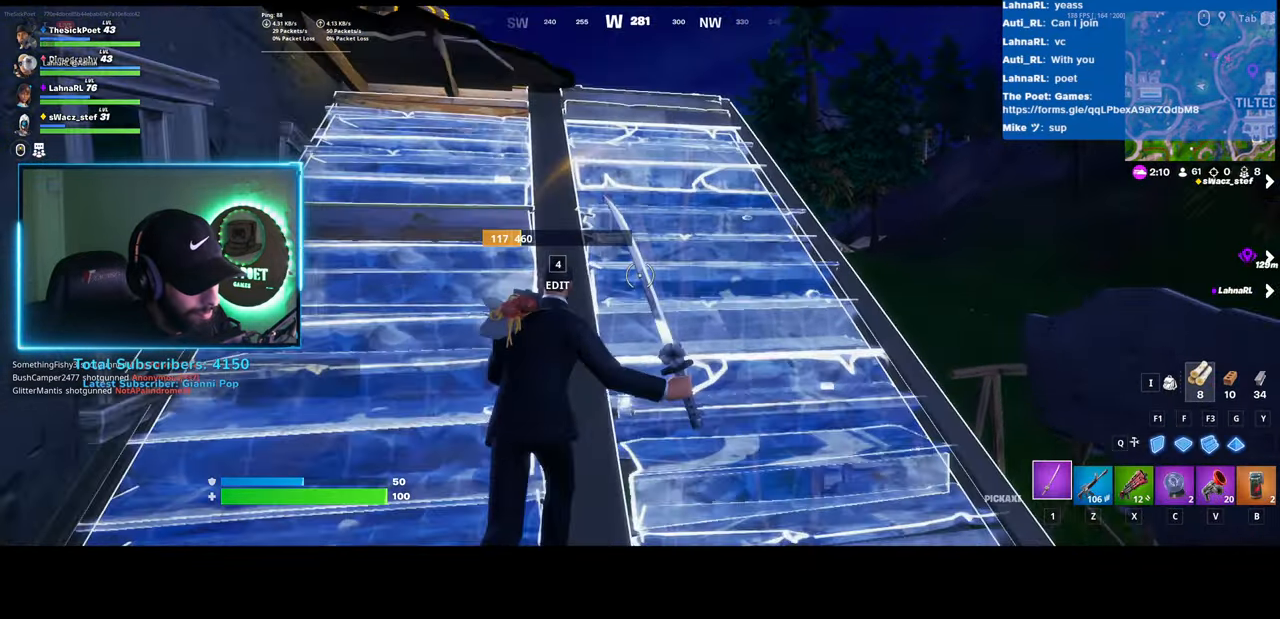
{"keys": [], "mouse": [], "events": []}
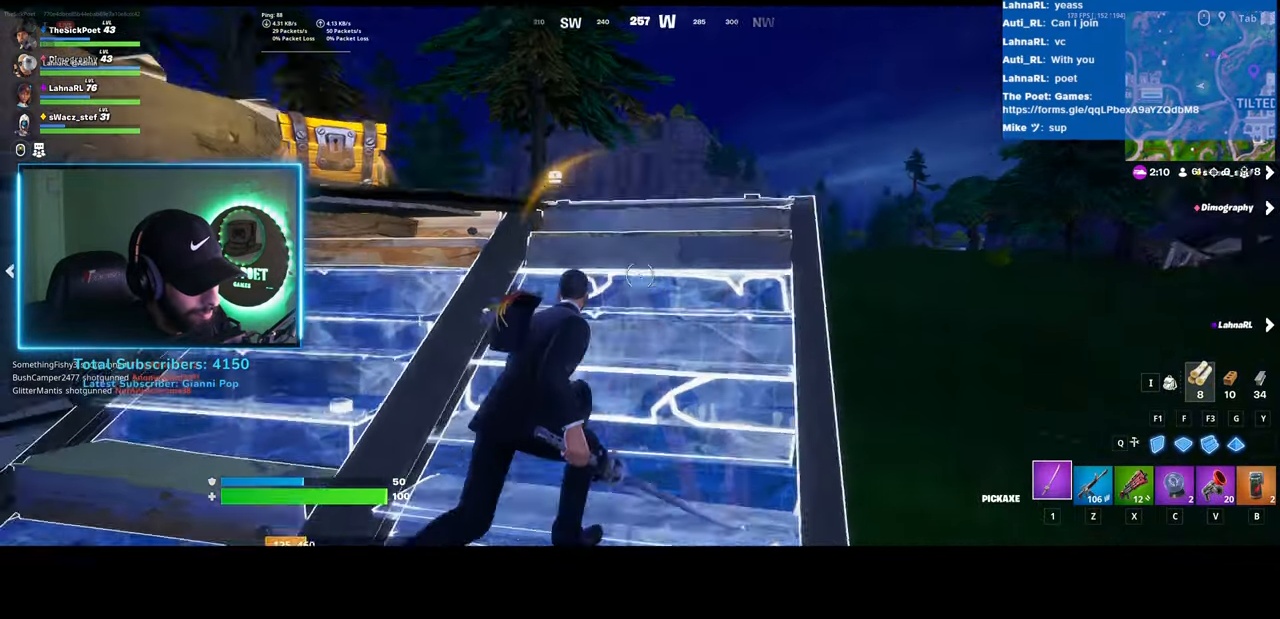
{"keys": [], "mouse": [], "events": []}
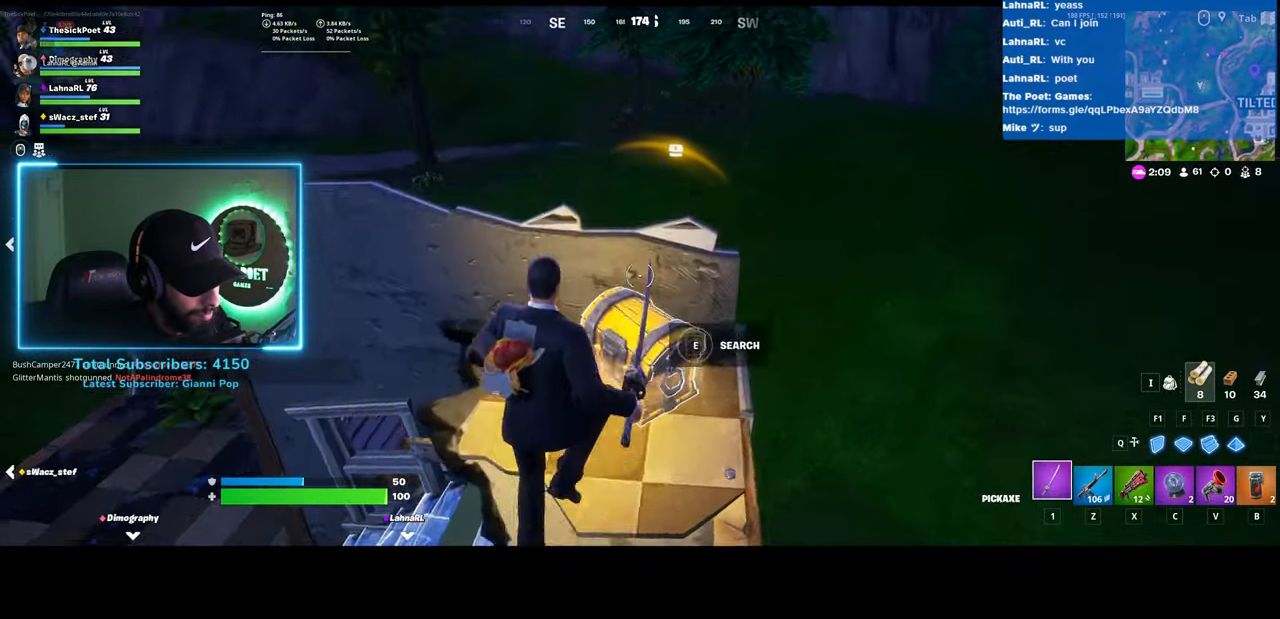
{"keys": [], "mouse": [], "events": []}
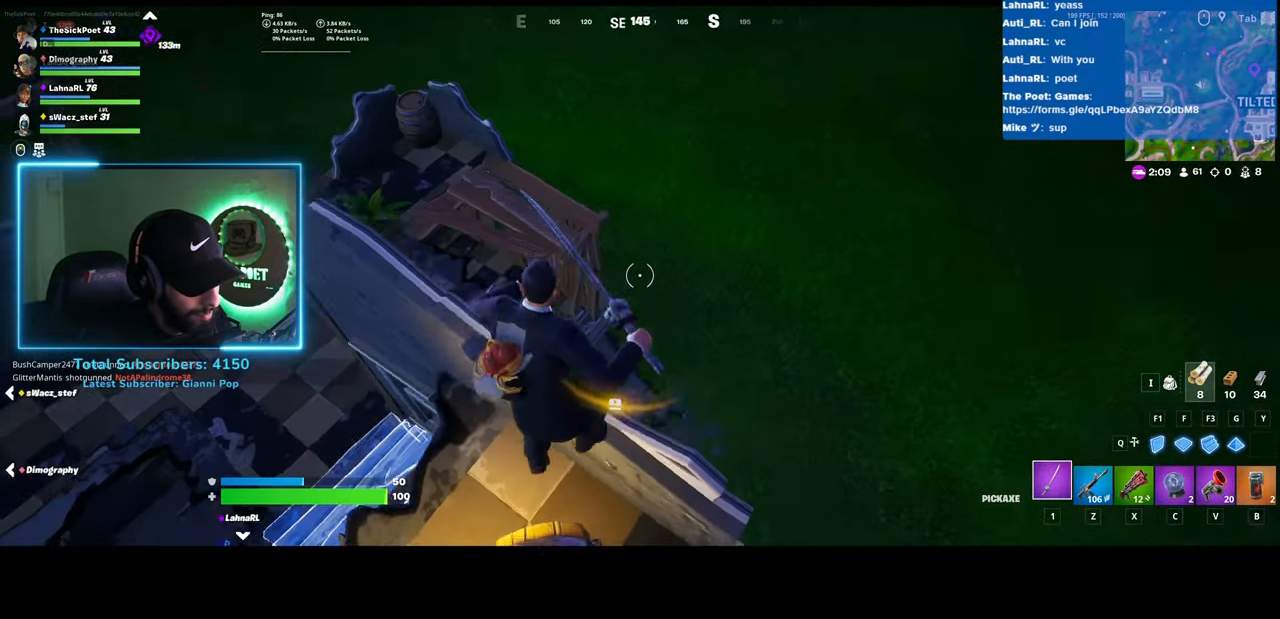
{"keys": [], "mouse": [], "events": []}
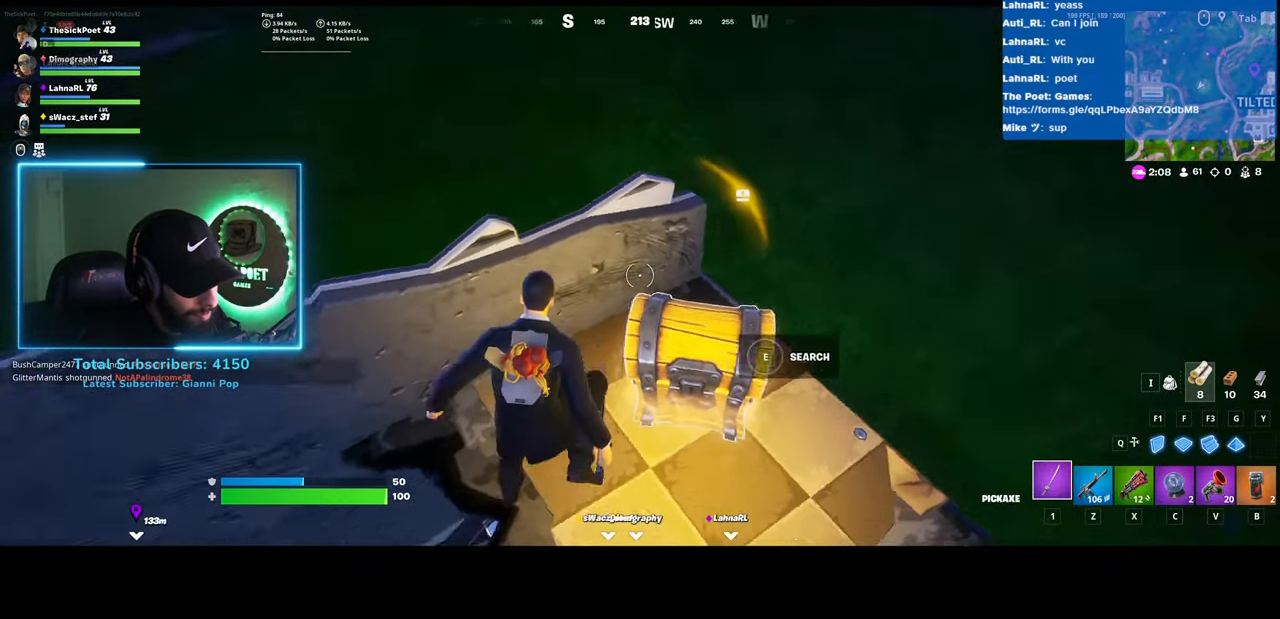
{"keys": [], "mouse": [], "events": []}
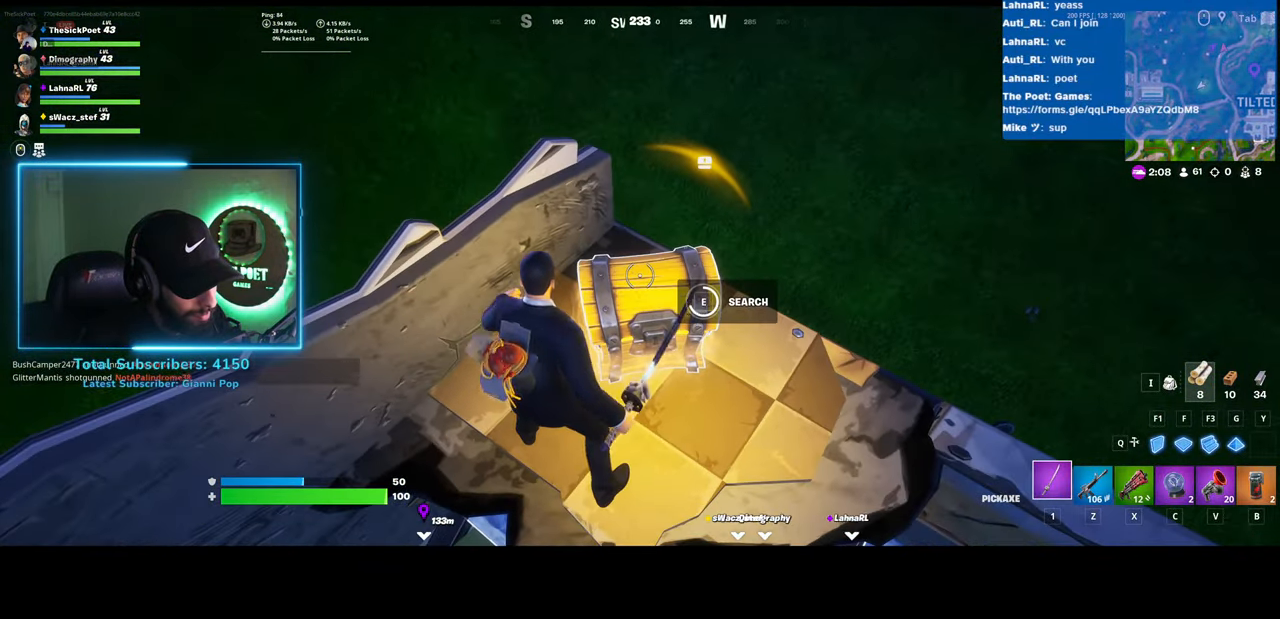
{"keys": [], "mouse": [], "events": []}
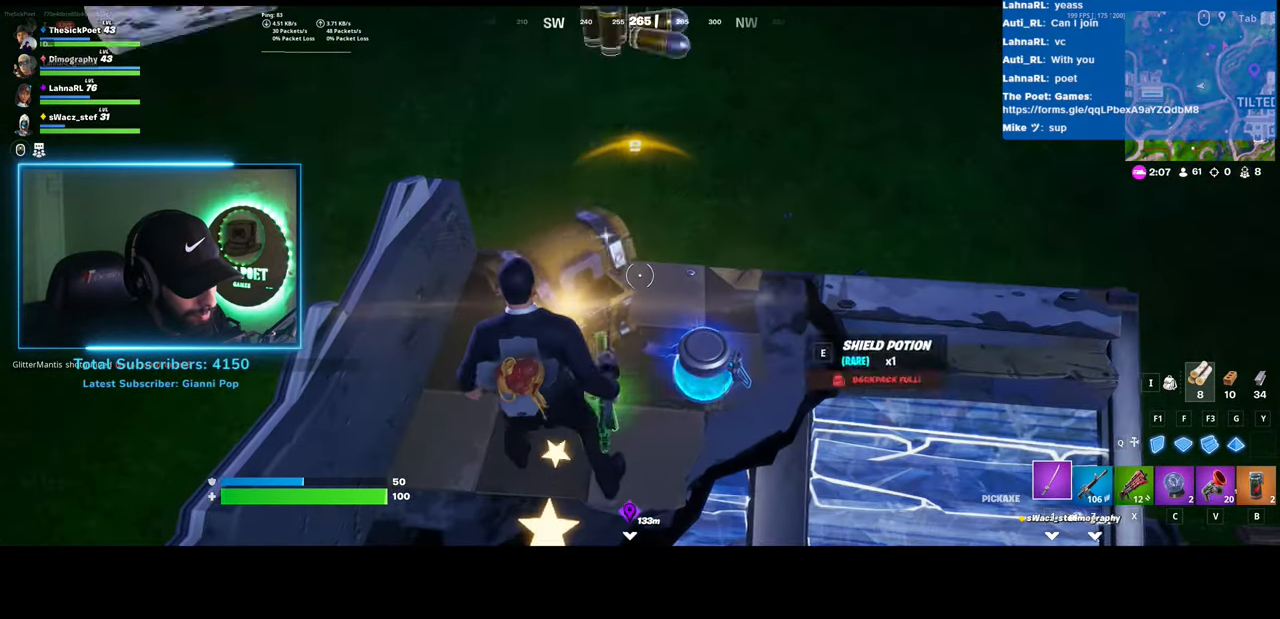
{"keys": [], "mouse": [], "events": []}
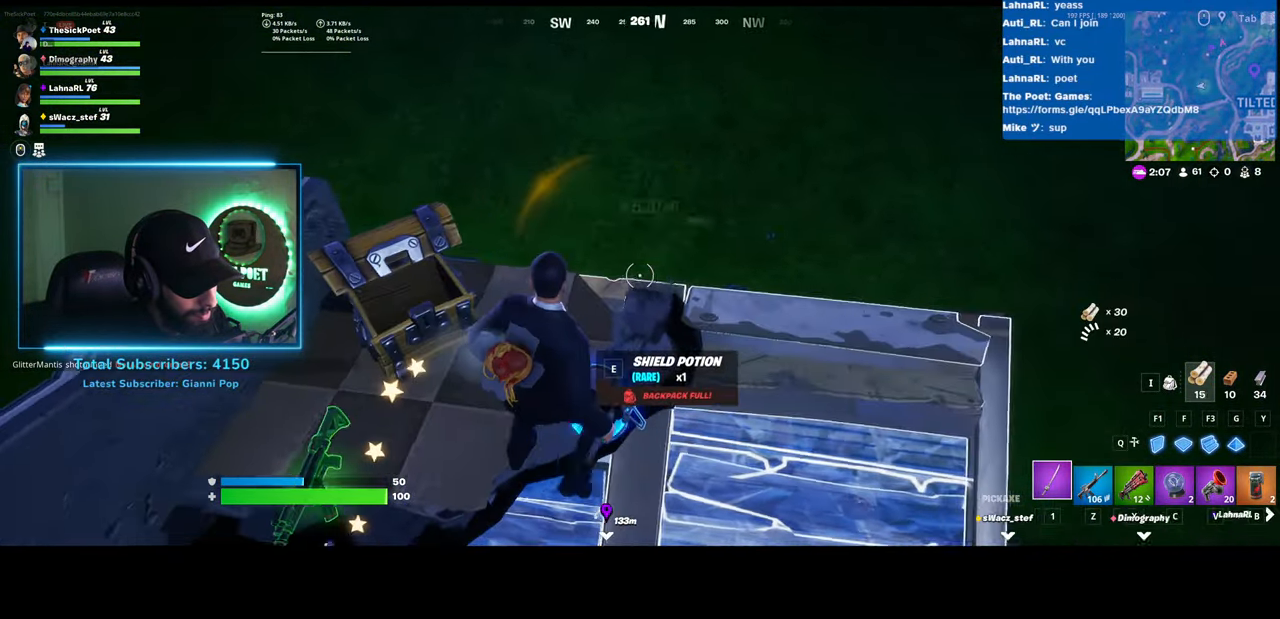
{"keys": [], "mouse": ["wheel"], "events": [[217, "mouse_wheel", "down"]]}
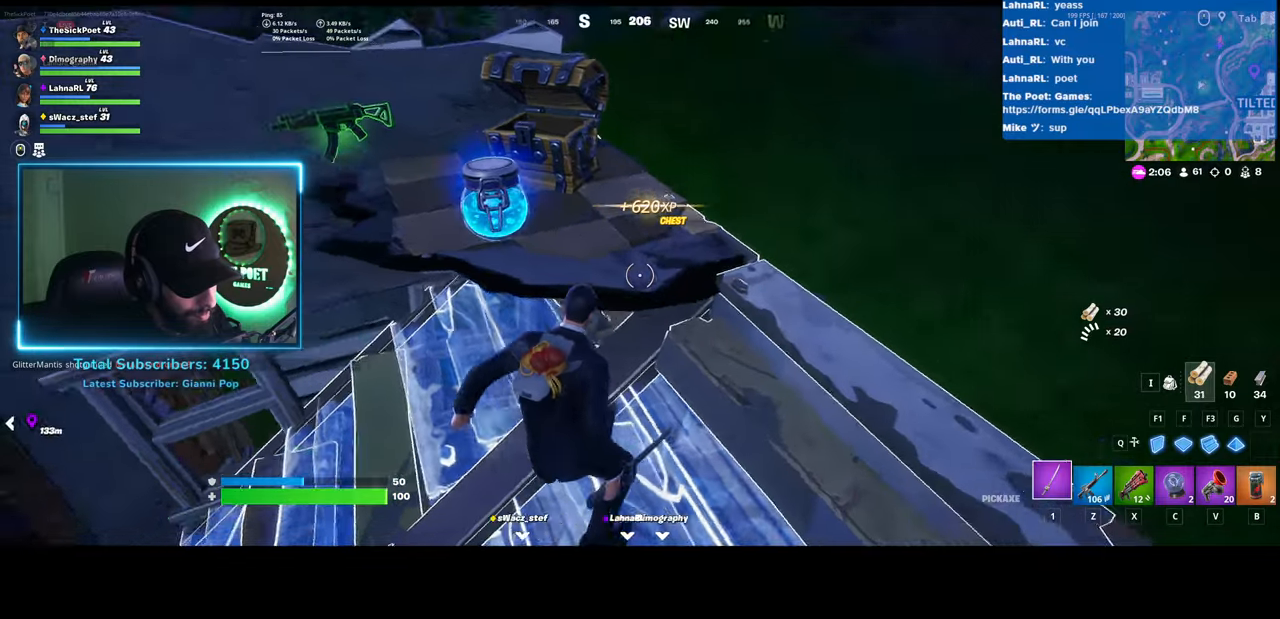
{"keys": ["ctrl"], "mouse": [], "events": [[50, "mouse_wheel", "up"], [200, "mouse_wheel", "down"], [300, "mouse_wheel", "up"], [417, "ctrl", "down"]]}
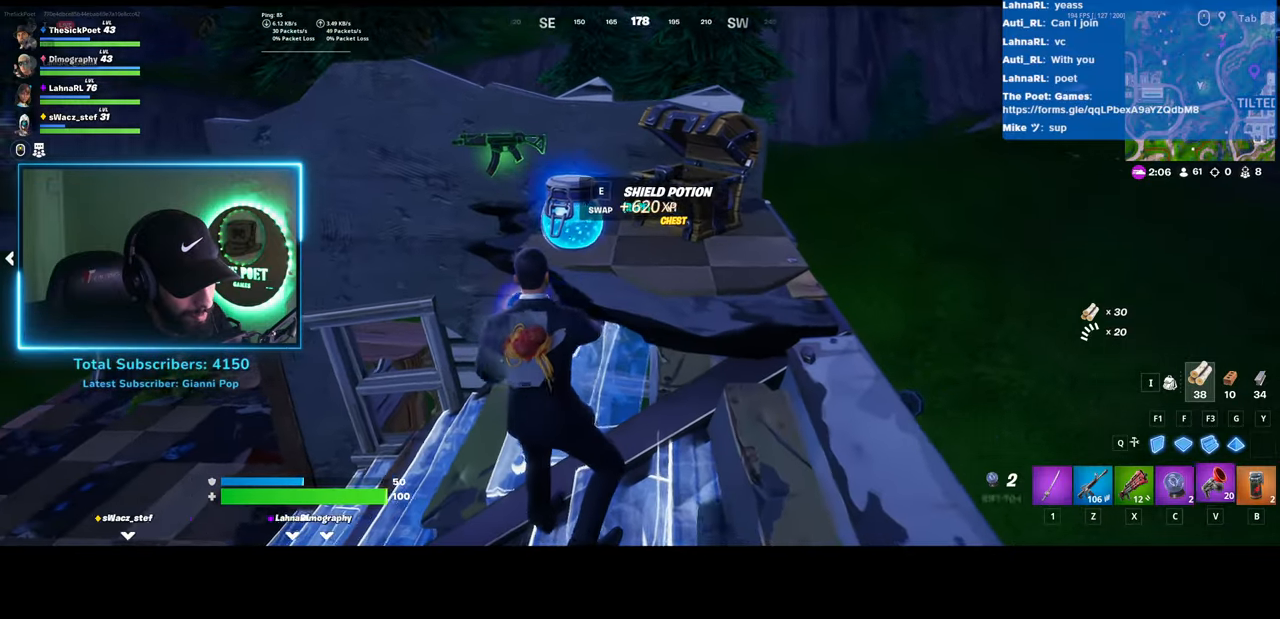
{"keys": [], "mouse": ["left"], "events": [[50, "ctrl", "up"], [450, "mouse_left", "down"]]}
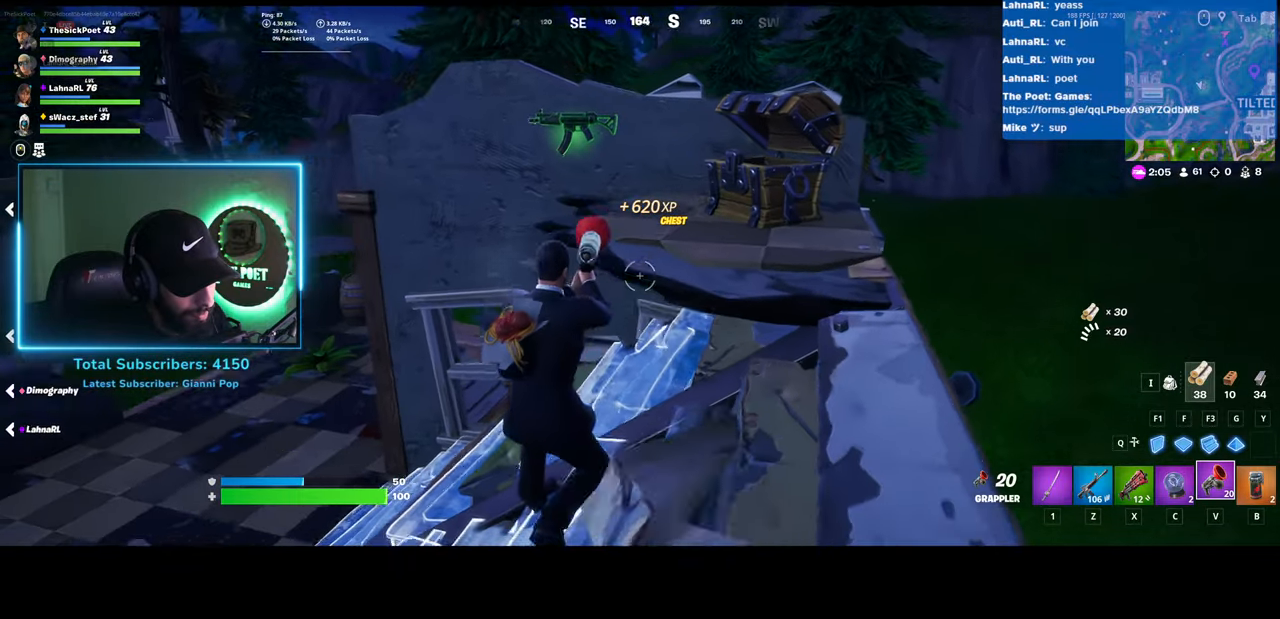
{"keys": [], "mouse": ["left"], "events": []}
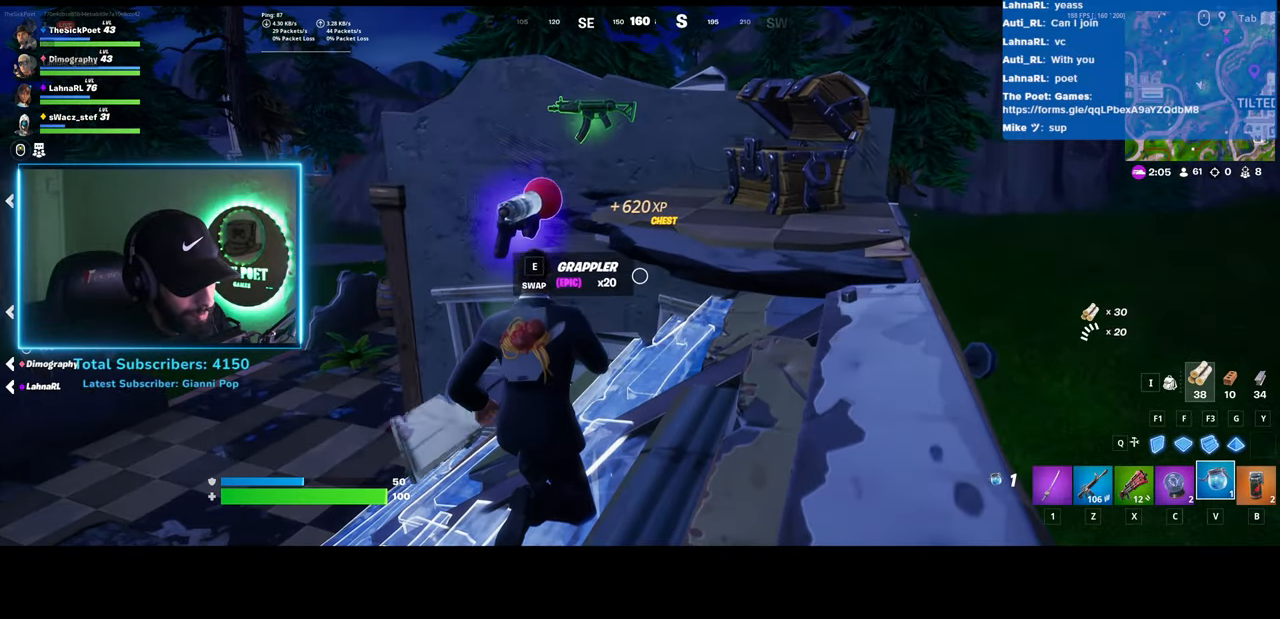
{"keys": [], "mouse": [], "events": [[417, "mouse_left", "up"]]}